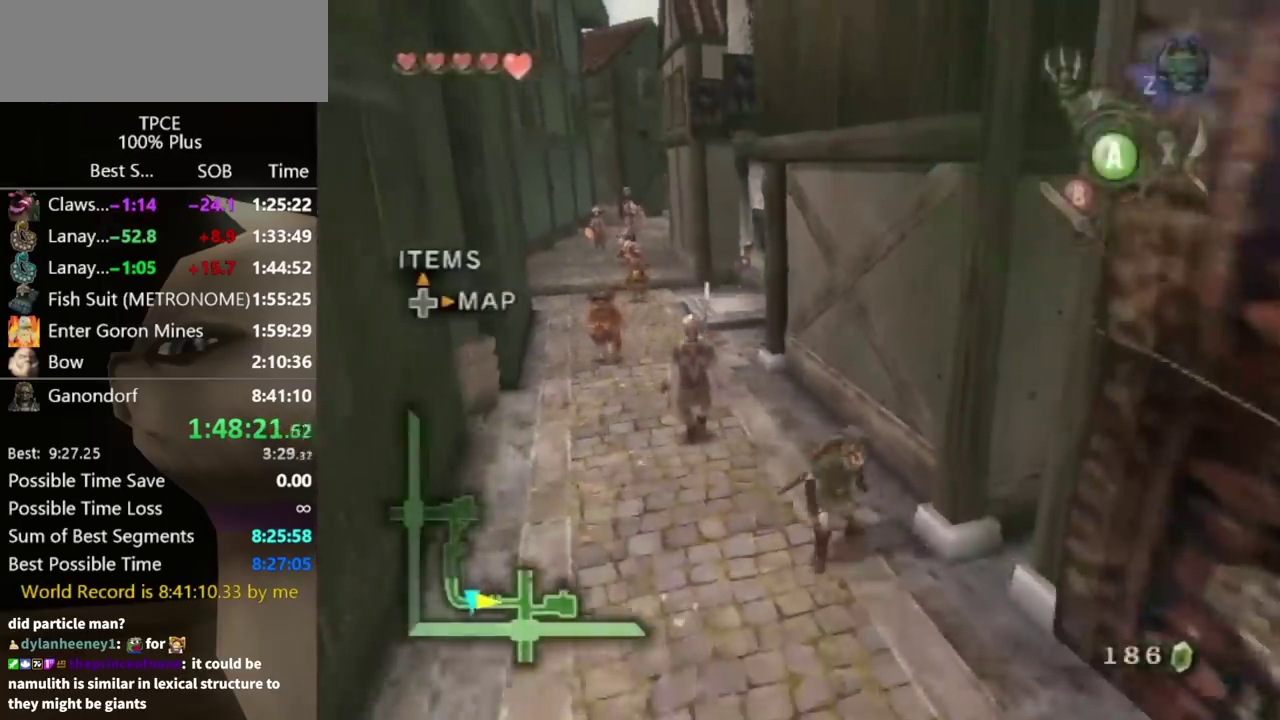
Gameplay with a controller (Nintendo layout); each line is a JSON object with the inputs held at the frame after it. "events" lists button and stick changes between this image and that frame as [ms after this image, input, new state], when the widget could be followed in between. Not read: L3 R3.
{"buttons": [], "left_stick": "down-right", "right_stick": "center"}
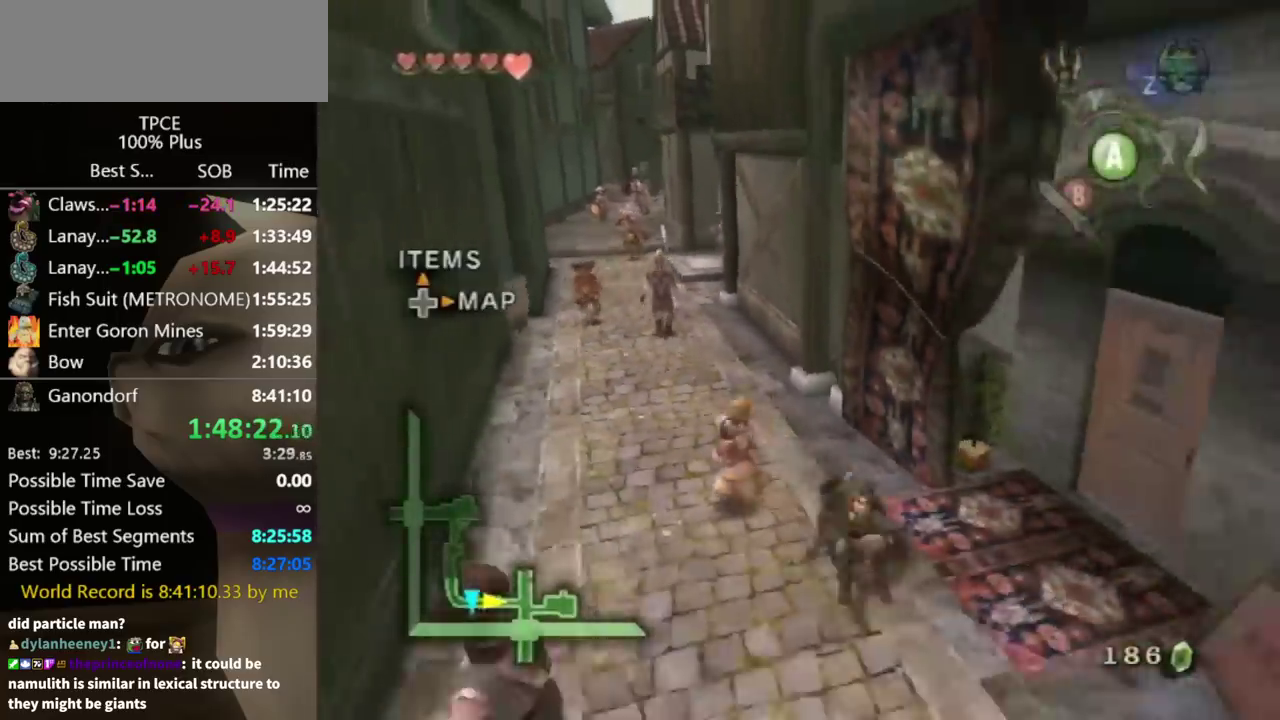
{"buttons": [], "left_stick": "down", "right_stick": "center"}
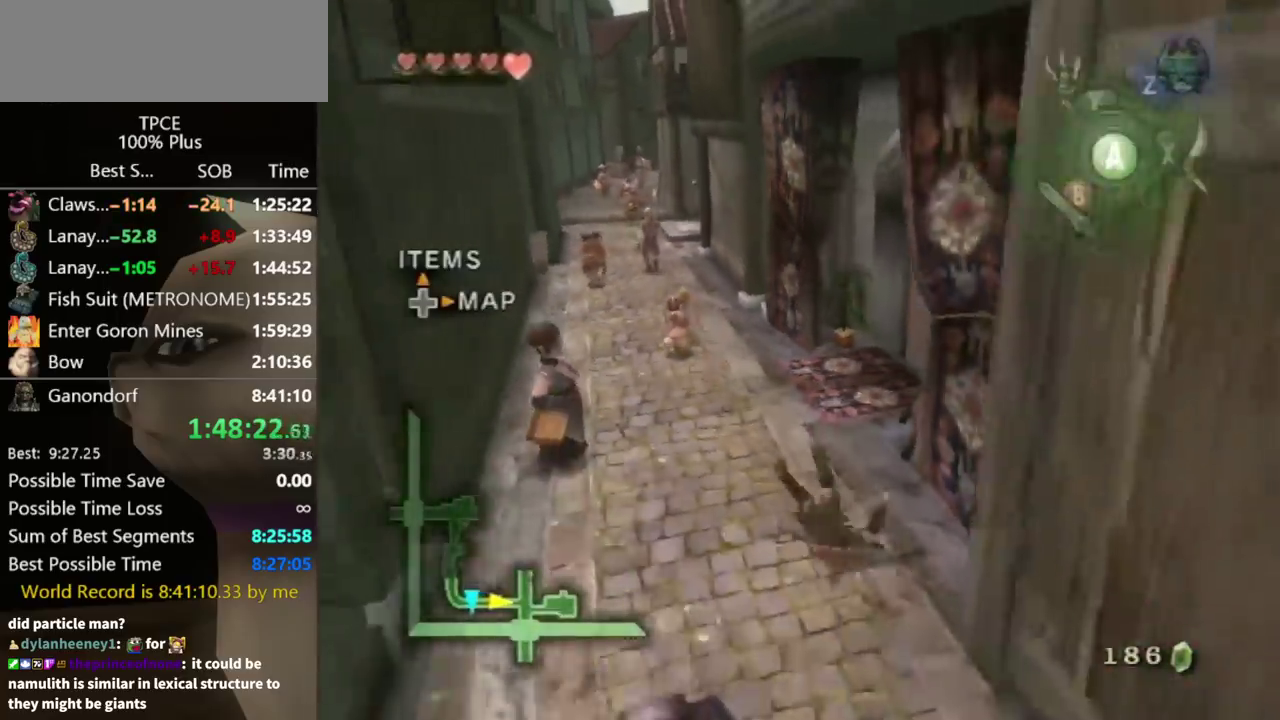
{"buttons": [], "left_stick": "down", "right_stick": "center", "events": [[433, "A", "down"], [500, "A", "up"]]}
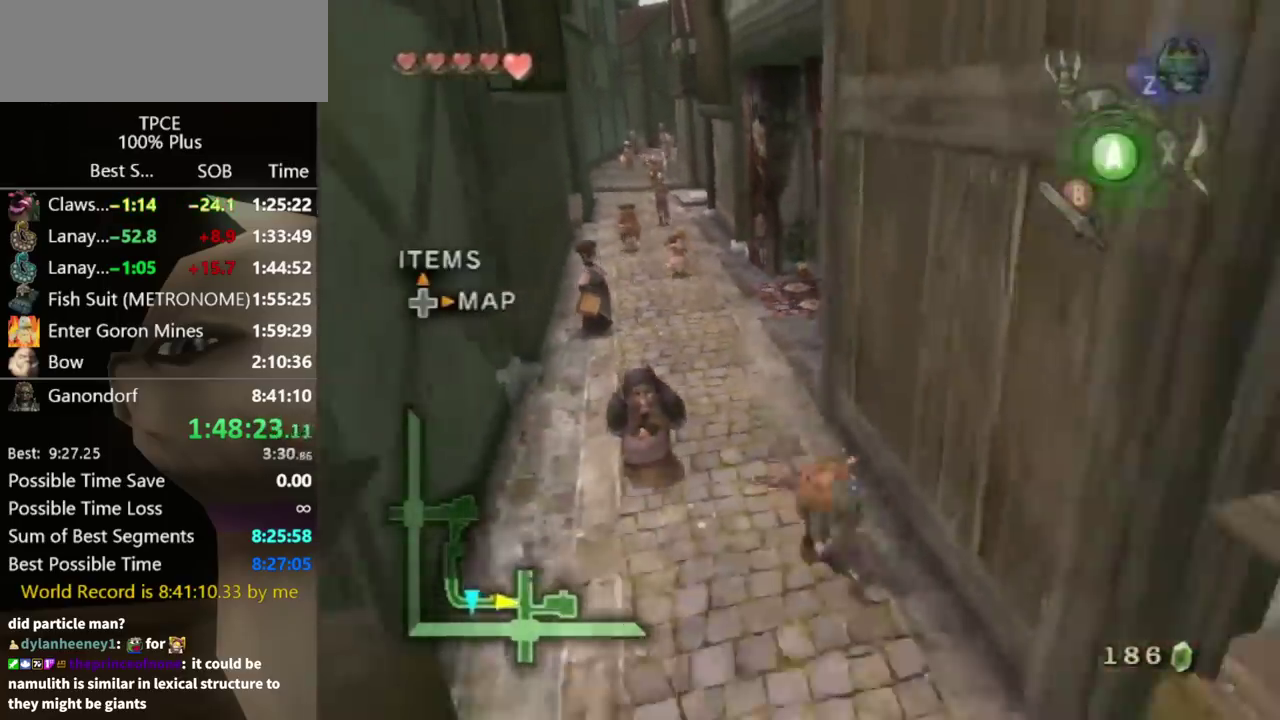
{"buttons": [], "left_stick": "down", "right_stick": "center", "events": [[67, "A", "down"], [100, "A", "up"]]}
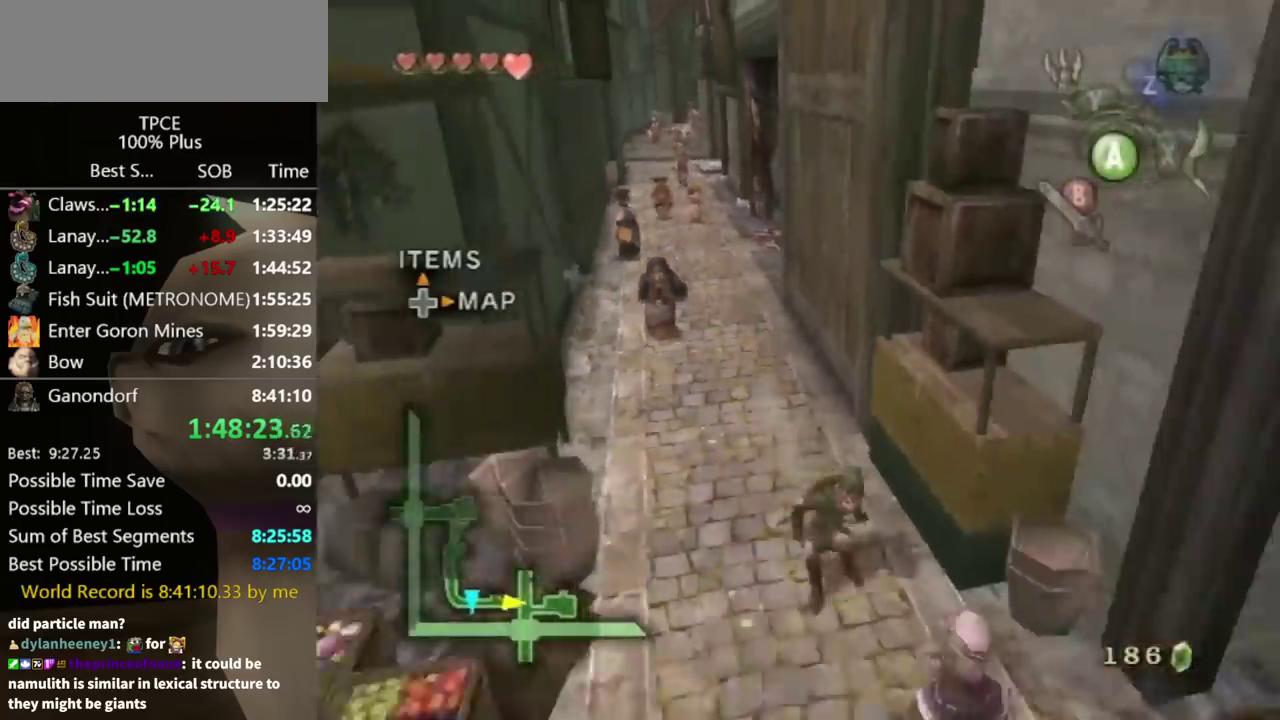
{"buttons": [], "left_stick": "down", "right_stick": "center", "events": [[100, "A", "down"], [133, "A", "up"], [200, "A", "down"], [233, "A", "up"]]}
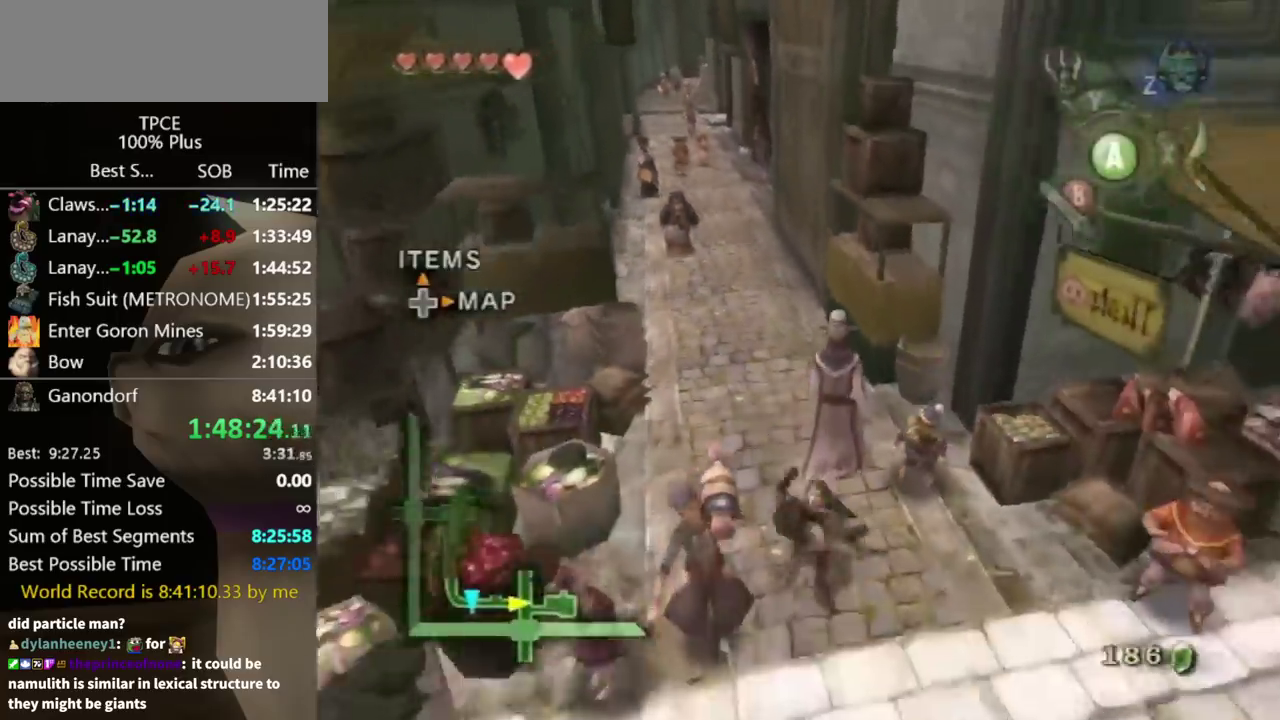
{"buttons": [], "left_stick": "up-right", "right_stick": "center", "events": [[33, "left_stick", "down-right"], [333, "left_stick", "right"], [500, "left_stick", "up-right"]]}
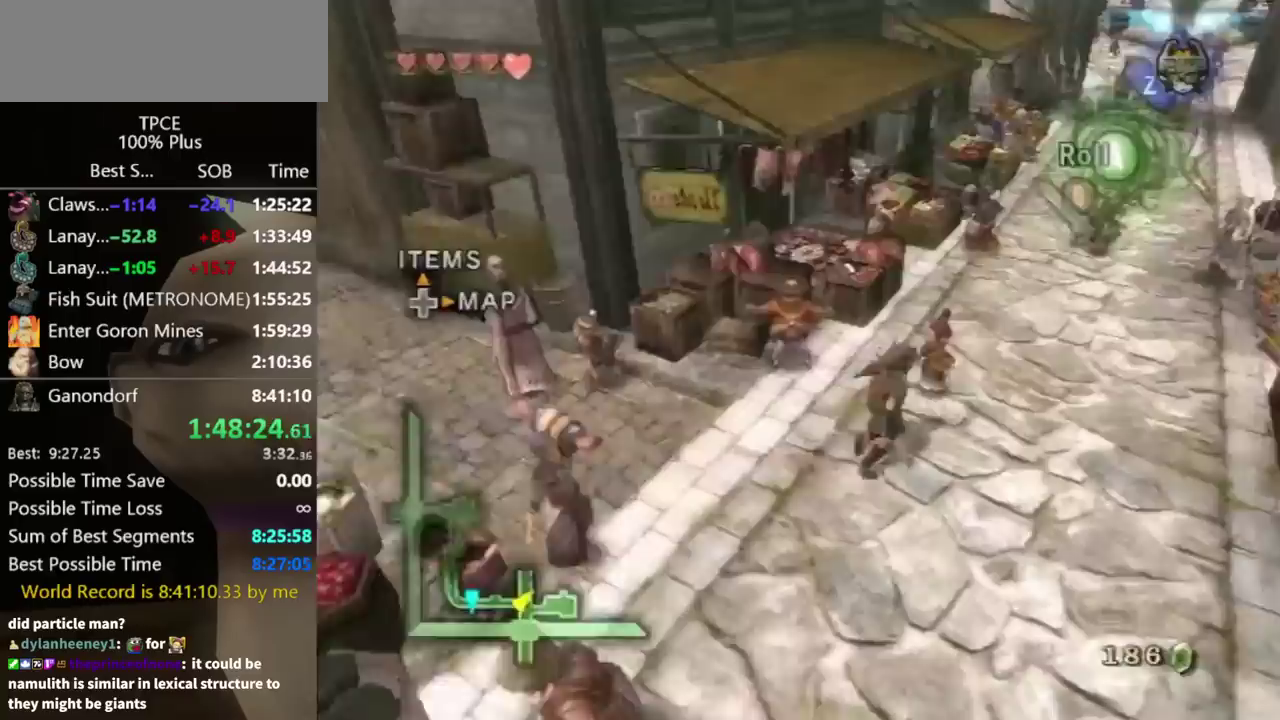
{"buttons": [], "left_stick": "up-right", "right_stick": "center", "events": [[100, "A", "down"], [133, "A", "up"]]}
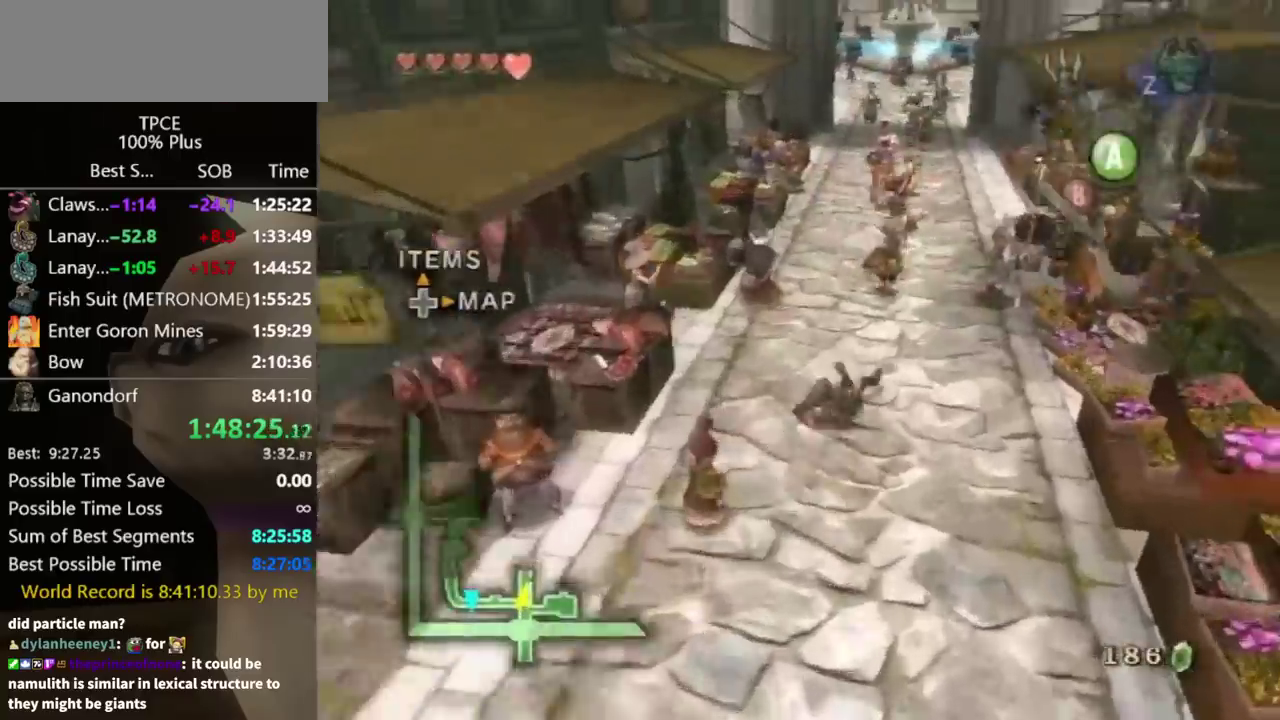
{"buttons": [], "left_stick": "up", "right_stick": "center", "events": [[33, "left_stick", "up"], [267, "A", "down"], [367, "A", "up"], [433, "A", "down"], [467, "A", "up"]]}
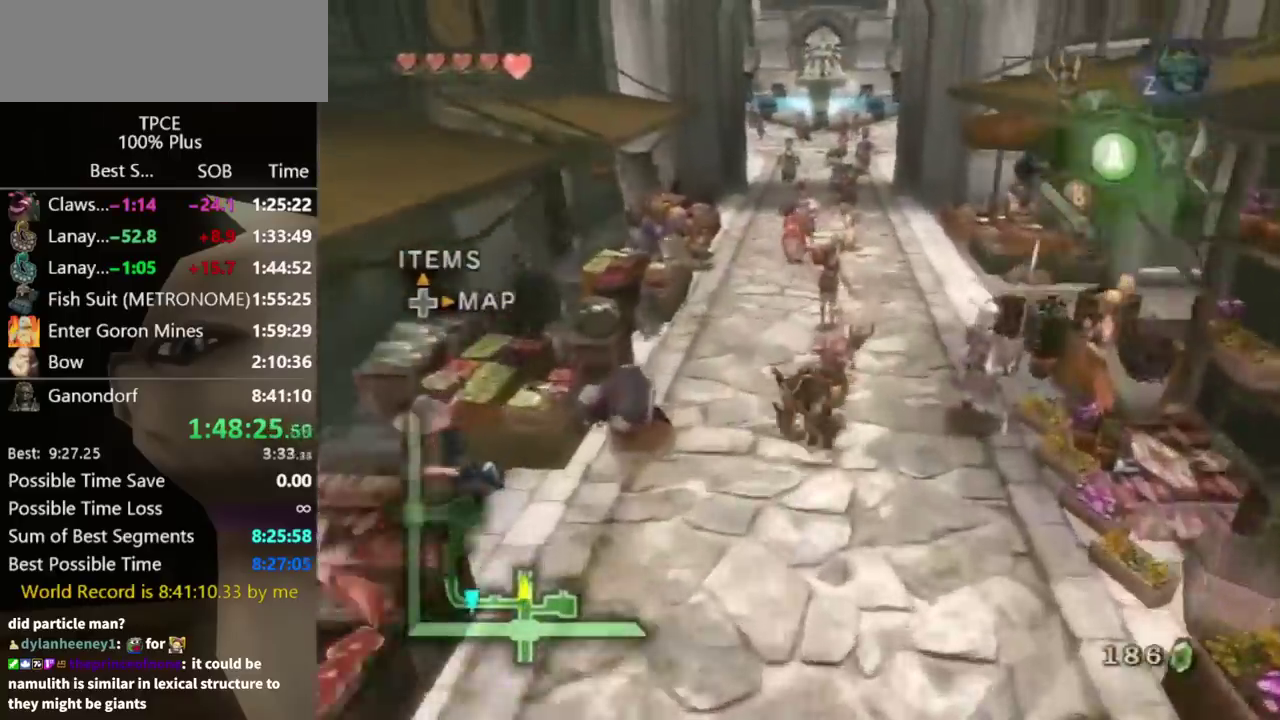
{"buttons": [], "left_stick": "up-right", "right_stick": "center", "events": [[167, "left_stick", "up-right"]]}
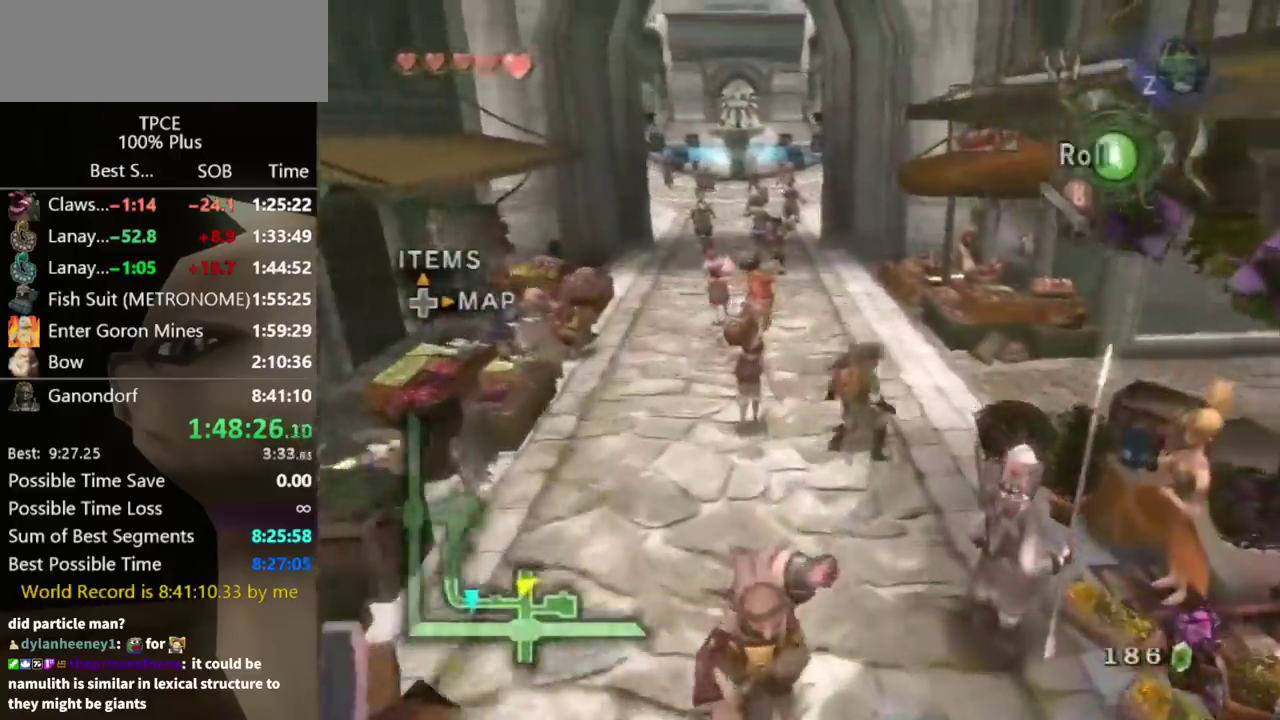
{"buttons": [], "left_stick": "up-right", "right_stick": "center", "events": [[33, "A", "down"], [100, "A", "up"]]}
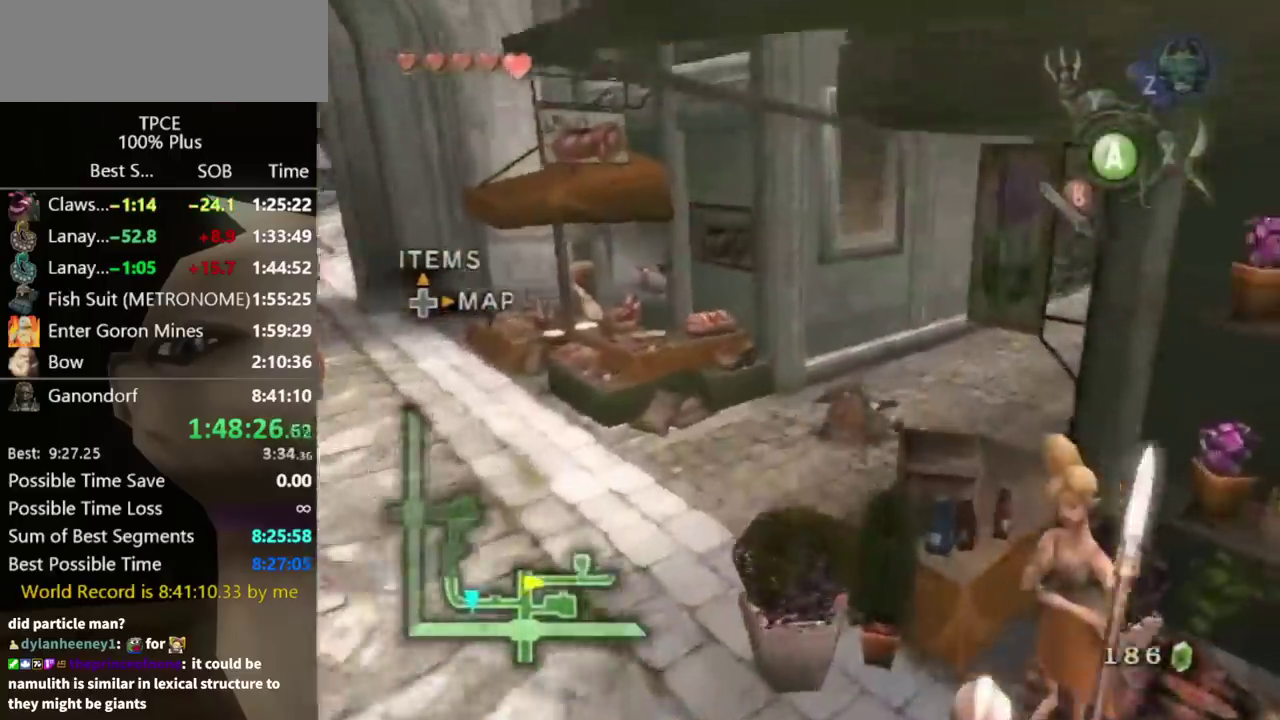
{"buttons": [], "left_stick": "up", "right_stick": "center", "events": [[233, "A", "down"], [267, "A", "up"], [333, "A", "down"], [400, "A", "up"], [400, "left_stick", "up"]]}
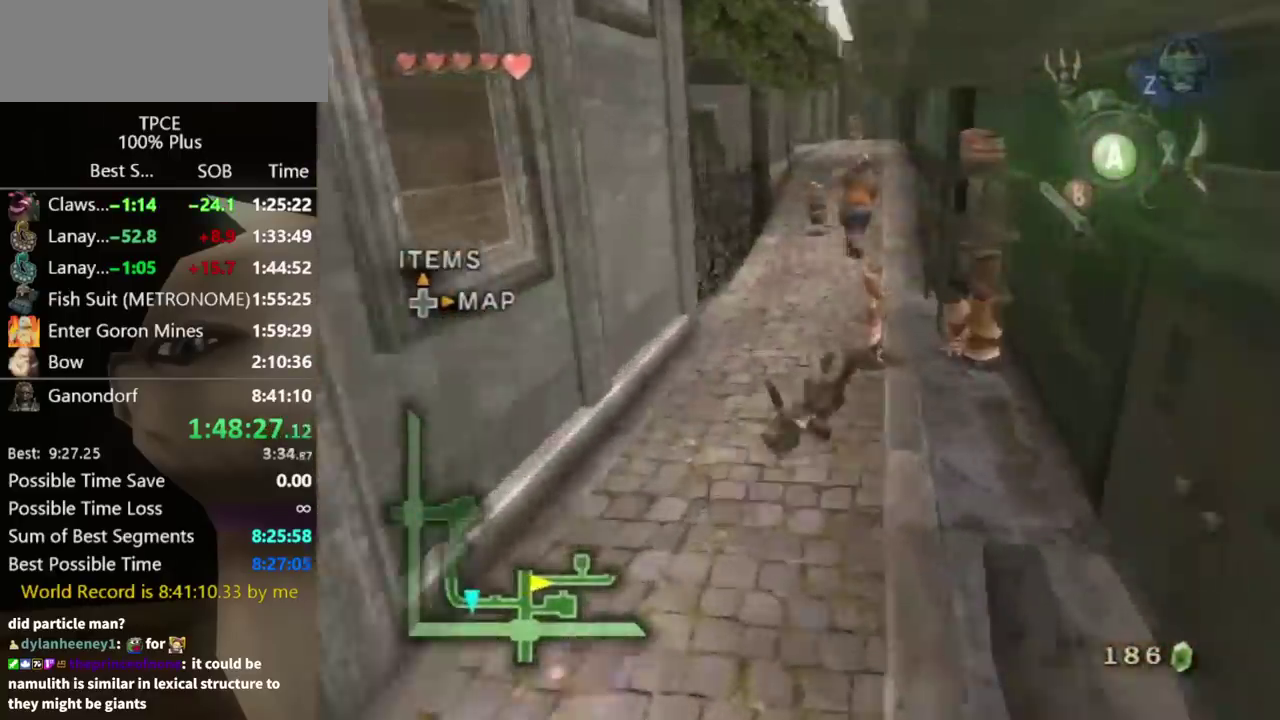
{"buttons": [], "left_stick": "up", "right_stick": "center", "events": [[200, "left_stick", "center"], [300, "left_stick", "up"], [467, "A", "down"], [500, "A", "up"]]}
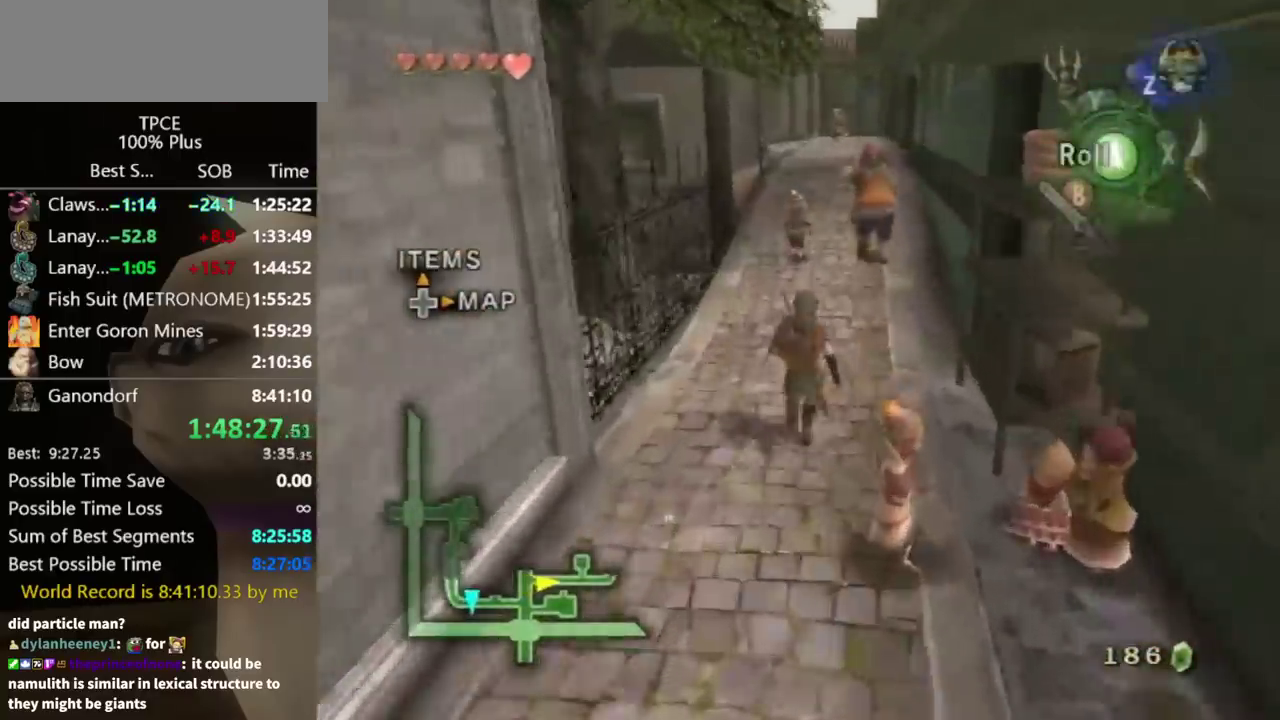
{"buttons": [], "left_stick": "up", "right_stick": "center", "events": [[100, "A", "down"], [133, "A", "up"]]}
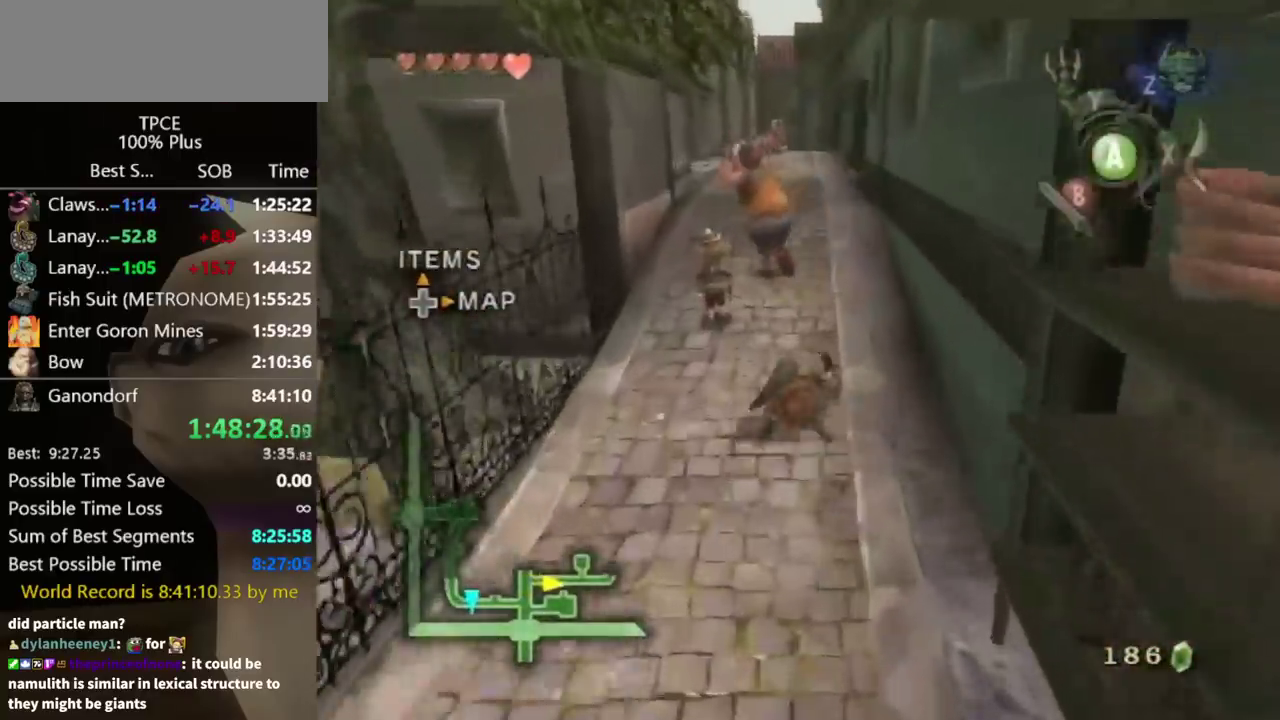
{"buttons": [], "left_stick": "up", "right_stick": "center", "events": [[233, "A", "down"], [300, "A", "up"], [333, "A", "down"], [400, "A", "up"]]}
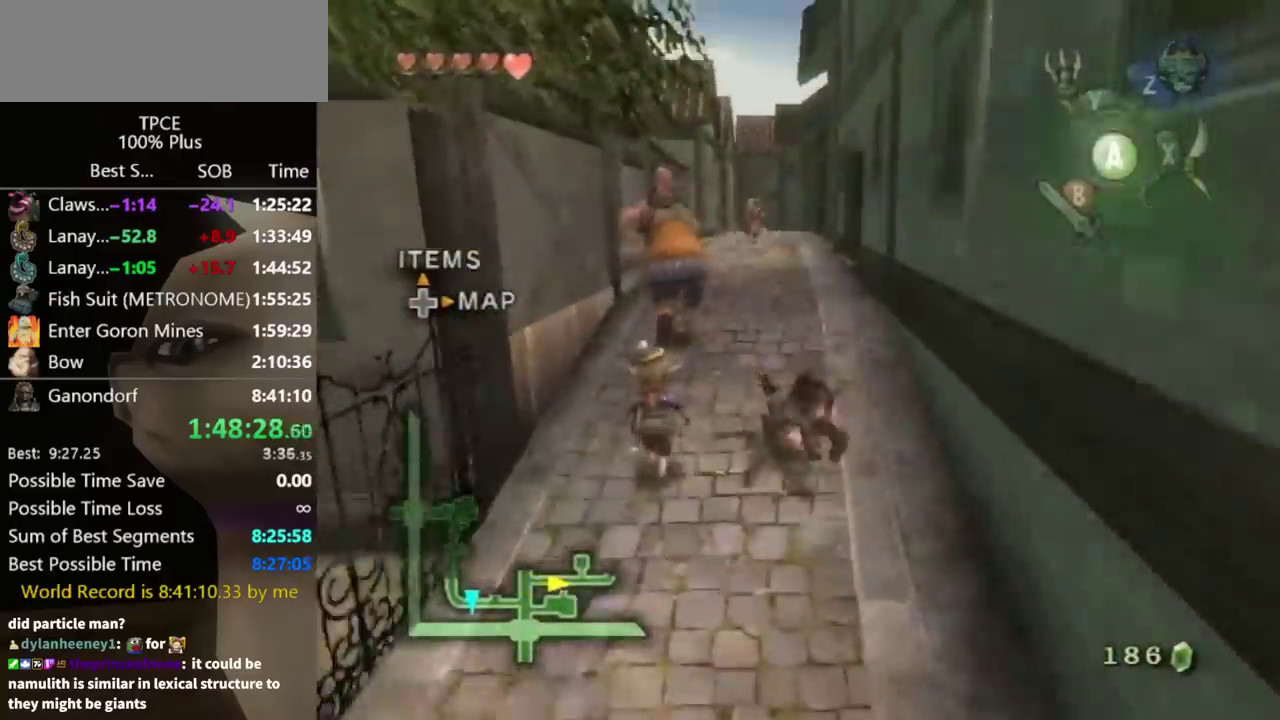
{"buttons": [], "left_stick": "up", "right_stick": "center"}
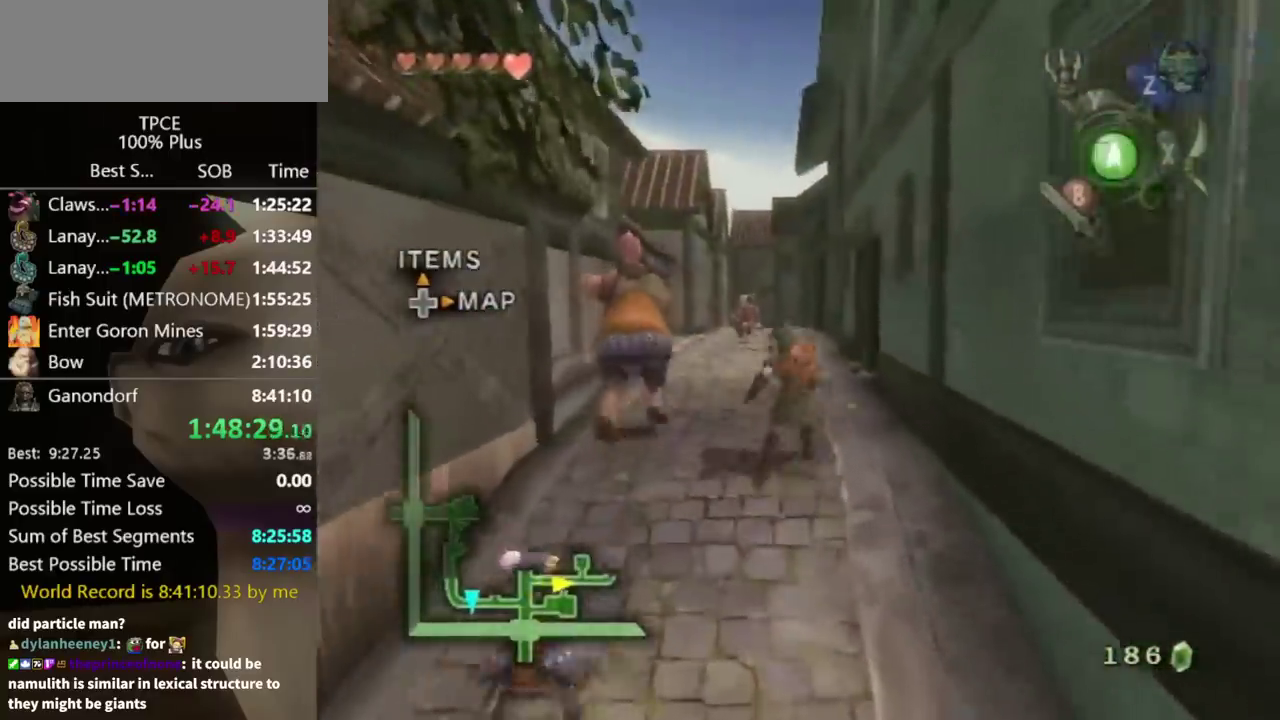
{"buttons": [], "left_stick": "up", "right_stick": "center", "events": [[33, "A", "down"], [100, "A", "up"], [133, "A", "down"], [167, "A", "up"], [333, "left_stick", "center"], [500, "left_stick", "up"]]}
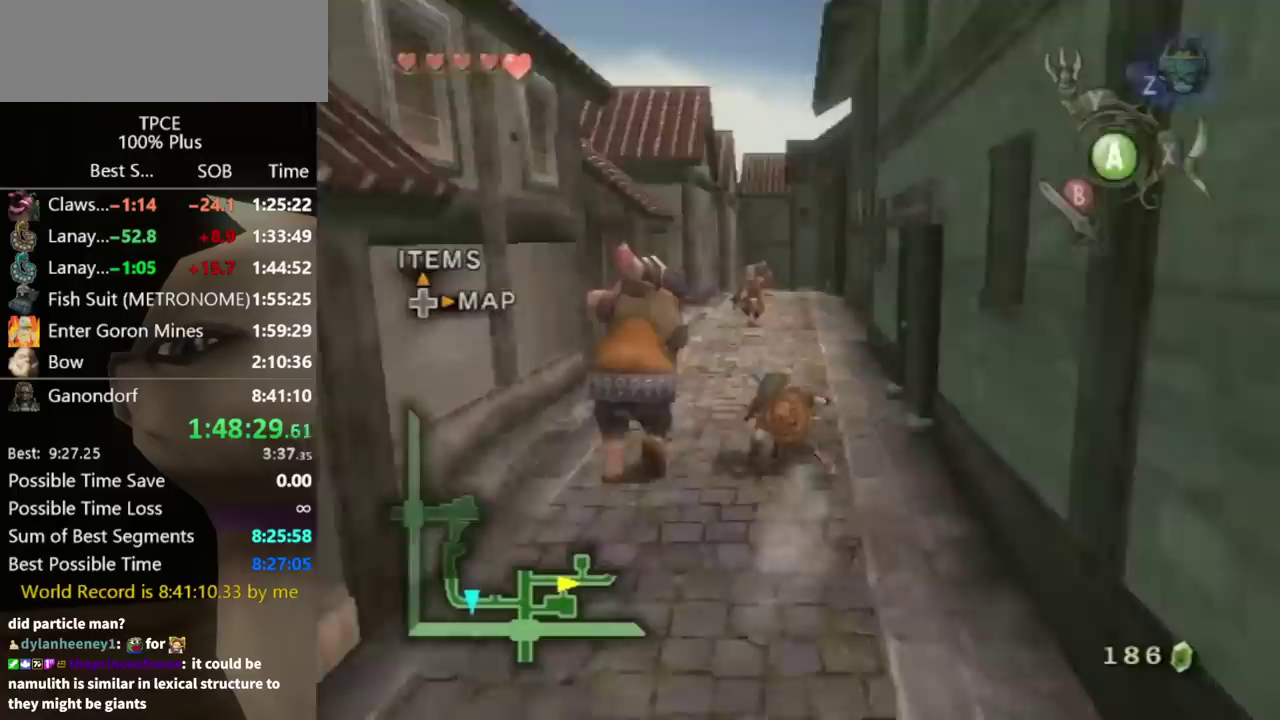
{"buttons": [], "left_stick": "up", "right_stick": "center", "events": [[233, "A", "down"], [300, "A", "up"], [367, "A", "down"], [400, "A", "up"]]}
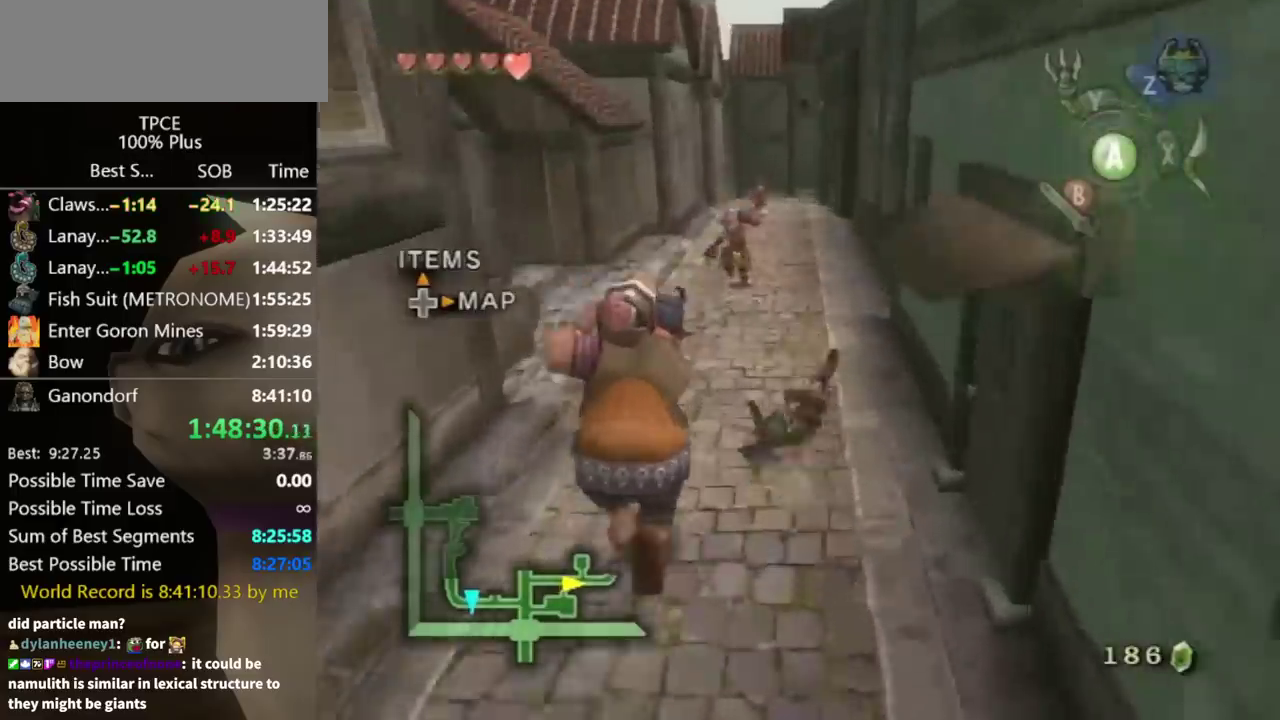
{"buttons": [], "left_stick": "up", "right_stick": "center", "events": [[433, "A", "down"], [467, "A", "up"]]}
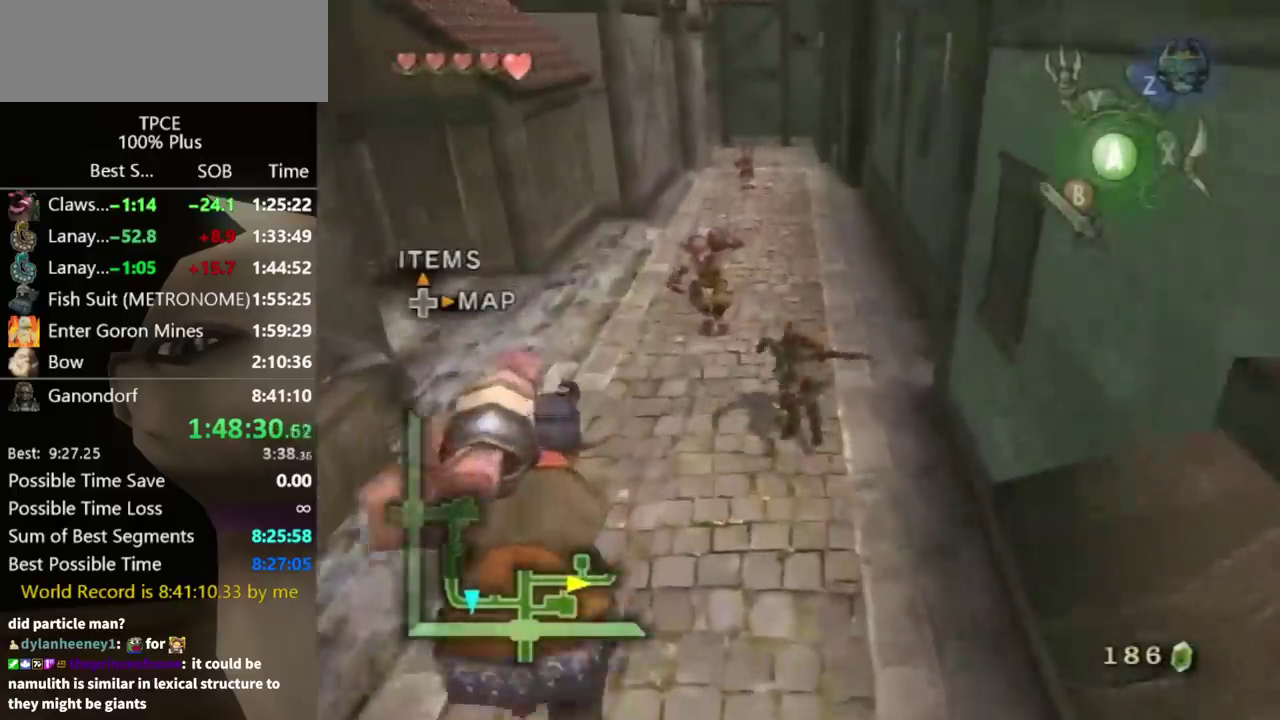
{"buttons": [], "left_stick": "up", "right_stick": "center", "events": [[67, "A", "down"], [100, "A", "up"]]}
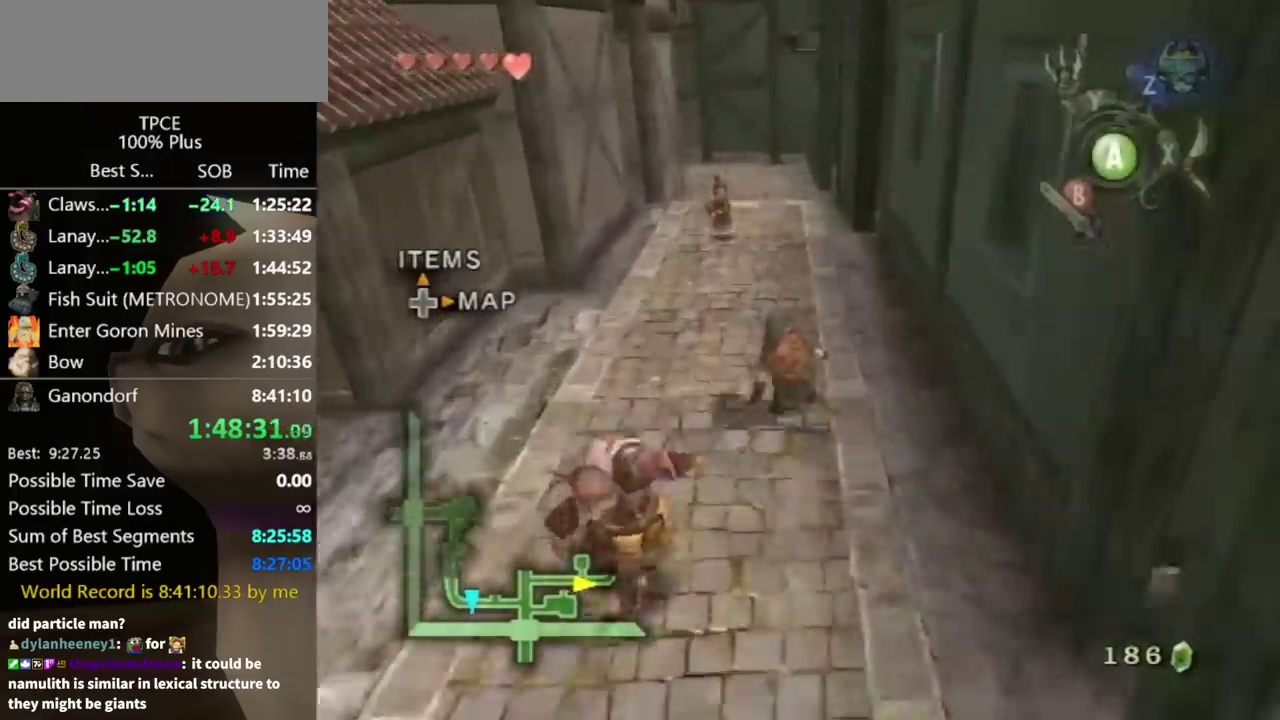
{"buttons": [], "left_stick": "up", "right_stick": "center", "events": [[100, "A", "down"], [167, "A", "up"], [200, "A", "down"], [233, "A", "up"]]}
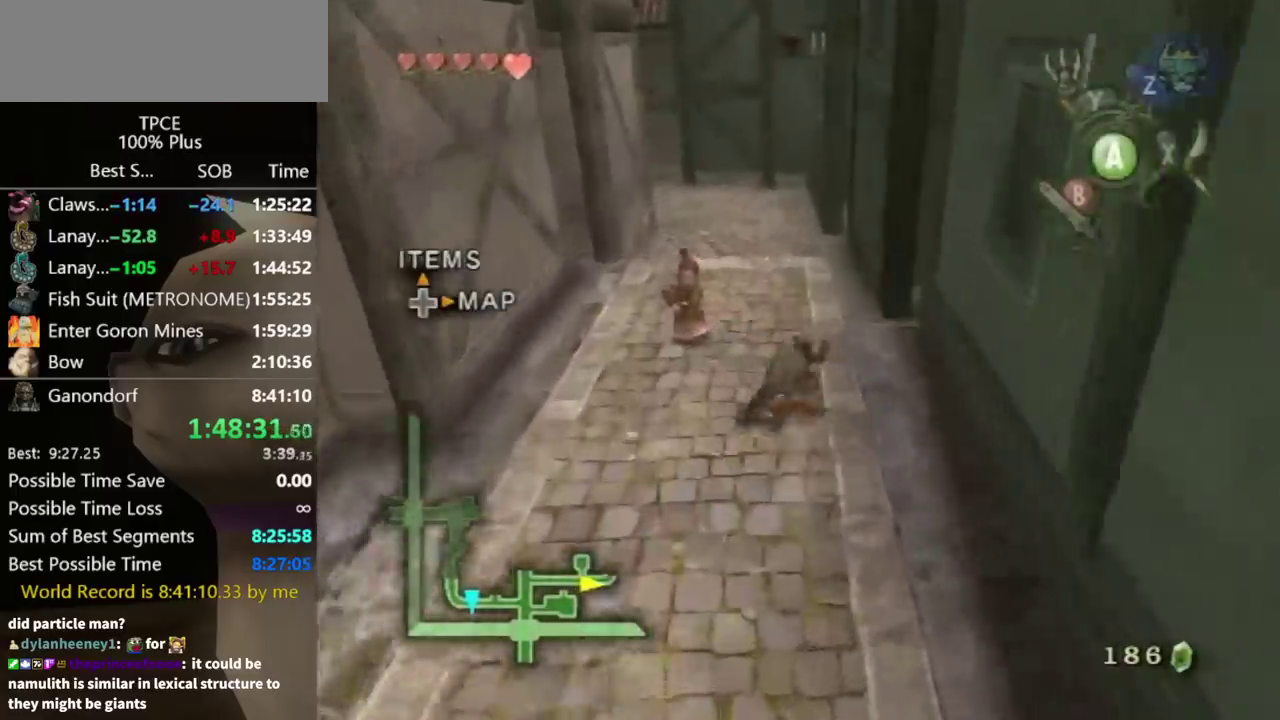
{"buttons": [], "left_stick": "up", "right_stick": "center", "events": [[233, "A", "down"], [300, "A", "up"], [367, "A", "down"], [433, "A", "up"]]}